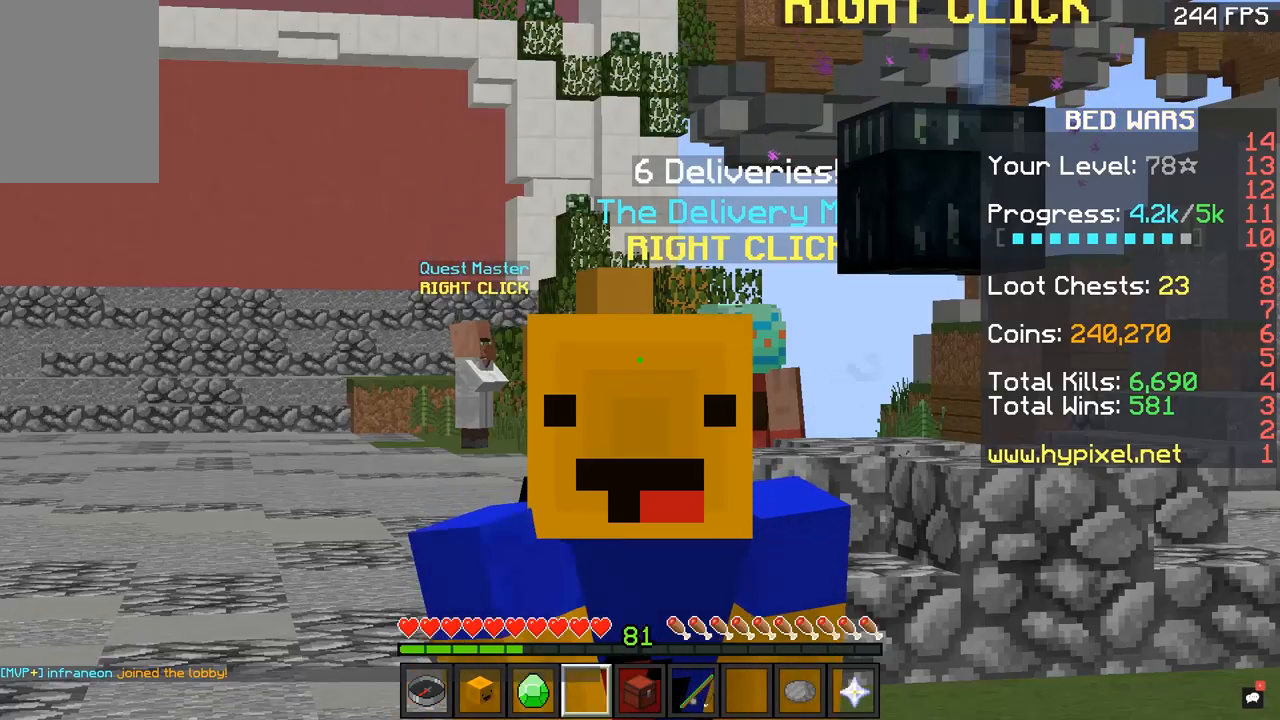
Gameplay with keyboard and mouse; each line is a JSON object with the keys and mouse buttons held at the frame after it. "events" lists presses ("down") and releases ("up") of "a", "d", "q", "s", "space", "mouse_left" and "mouse_right" between this image and that frame as [ms after this image, input, new state], when the widget could be followed in between. "mouse_left", "mouse_right" = the "left", "right" buttons of the "mouse" list. No other keys are recorded. Fast repeated clicks can show as one long hold. Mouse movement is not recorded.
{"keys": [], "mouse": ["left"], "events": []}
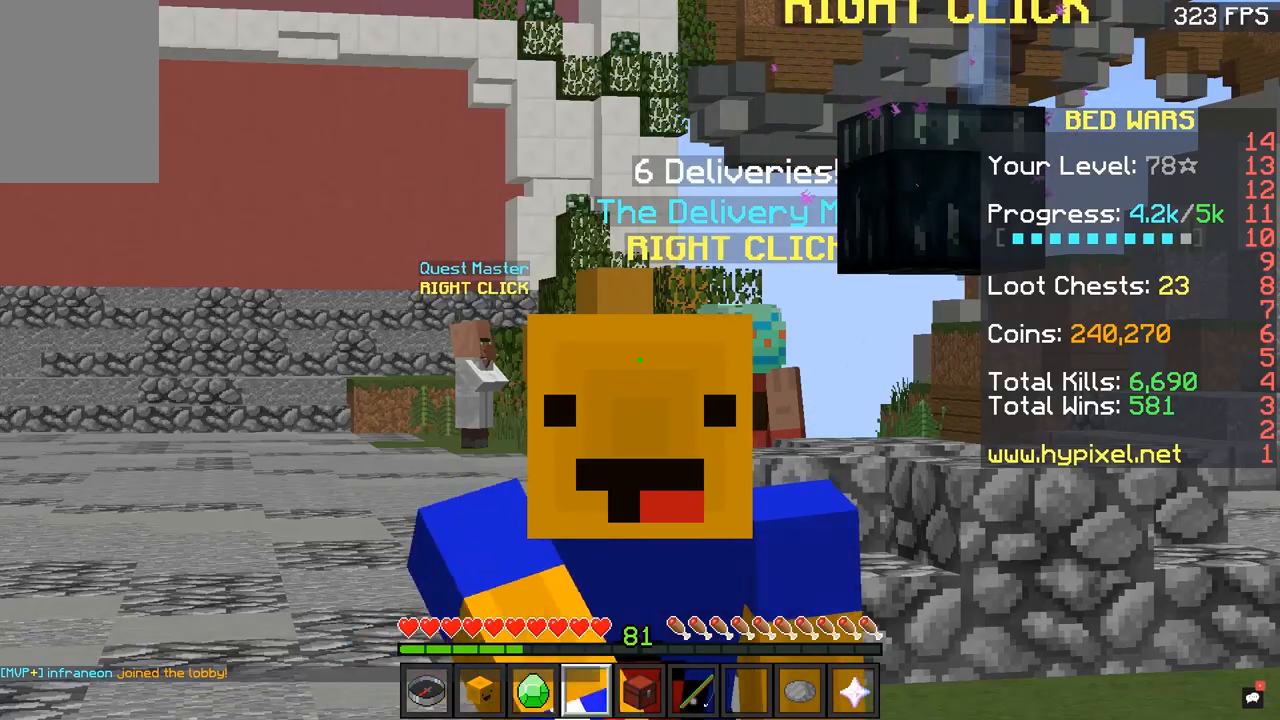
{"keys": [], "mouse": [], "events": [[67, "mouse_left", "up"]]}
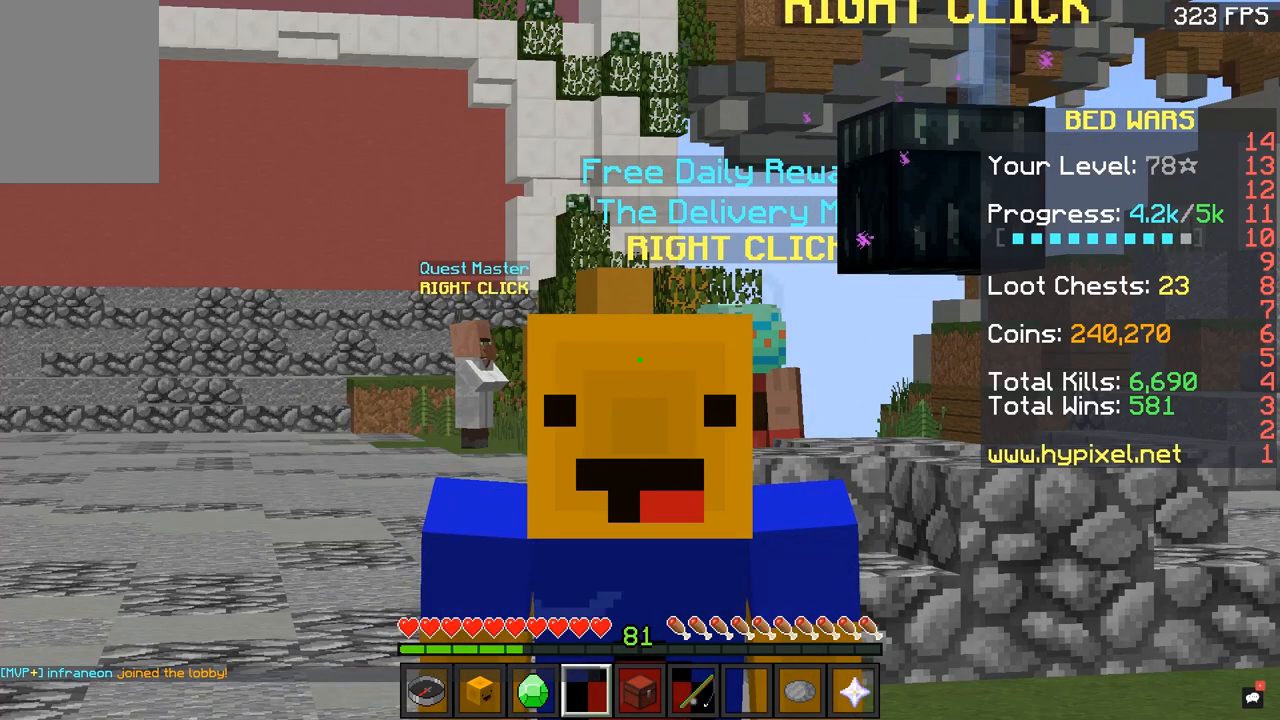
{"keys": [], "mouse": [], "events": []}
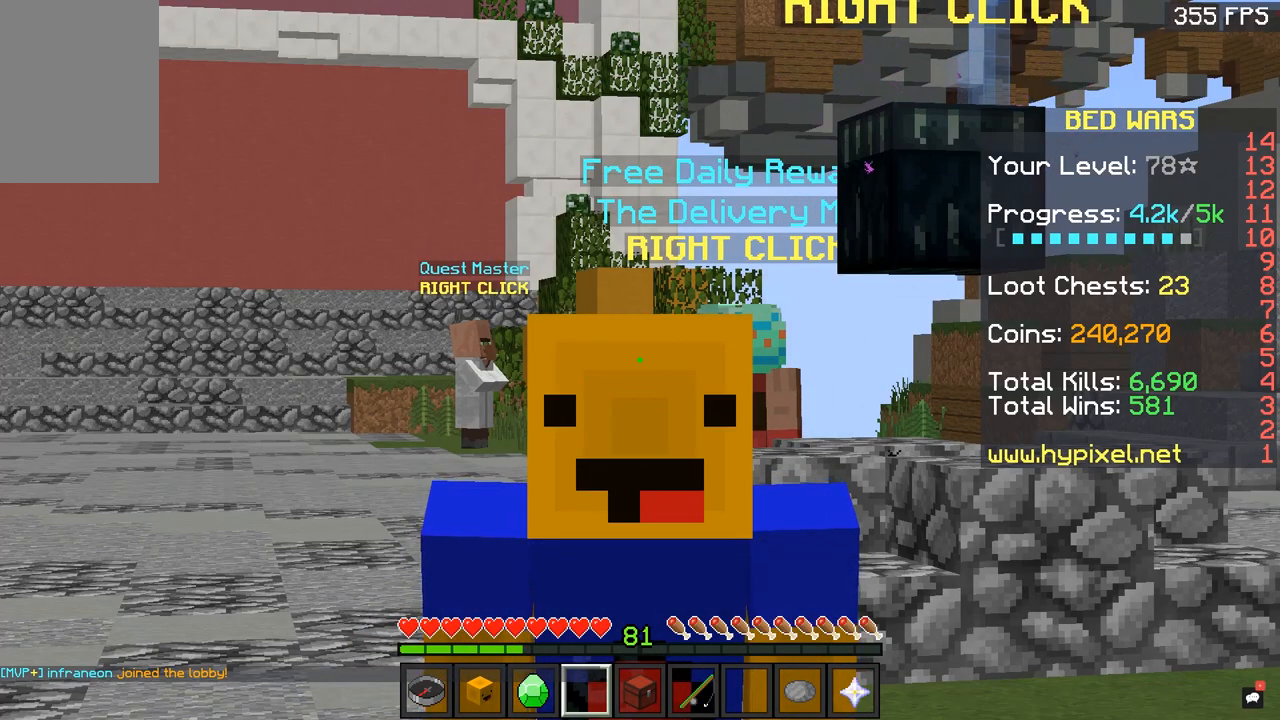
{"keys": [], "mouse": [], "events": []}
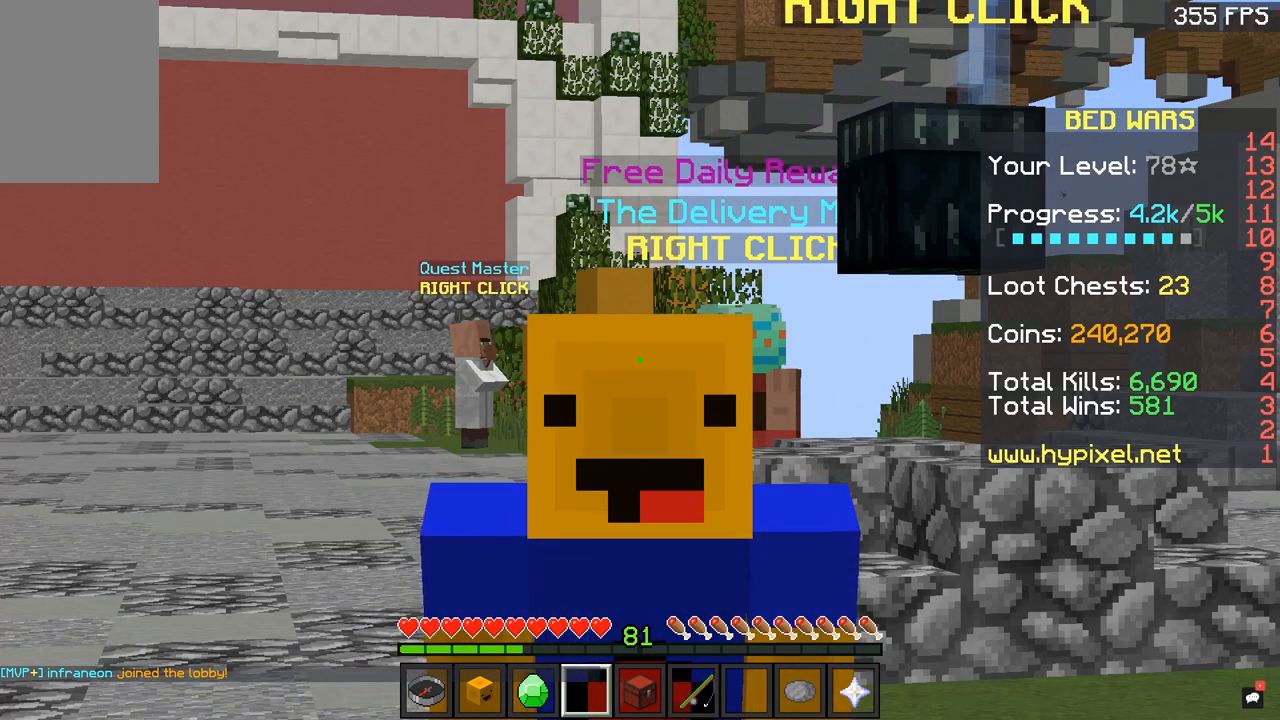
{"keys": [], "mouse": [], "events": []}
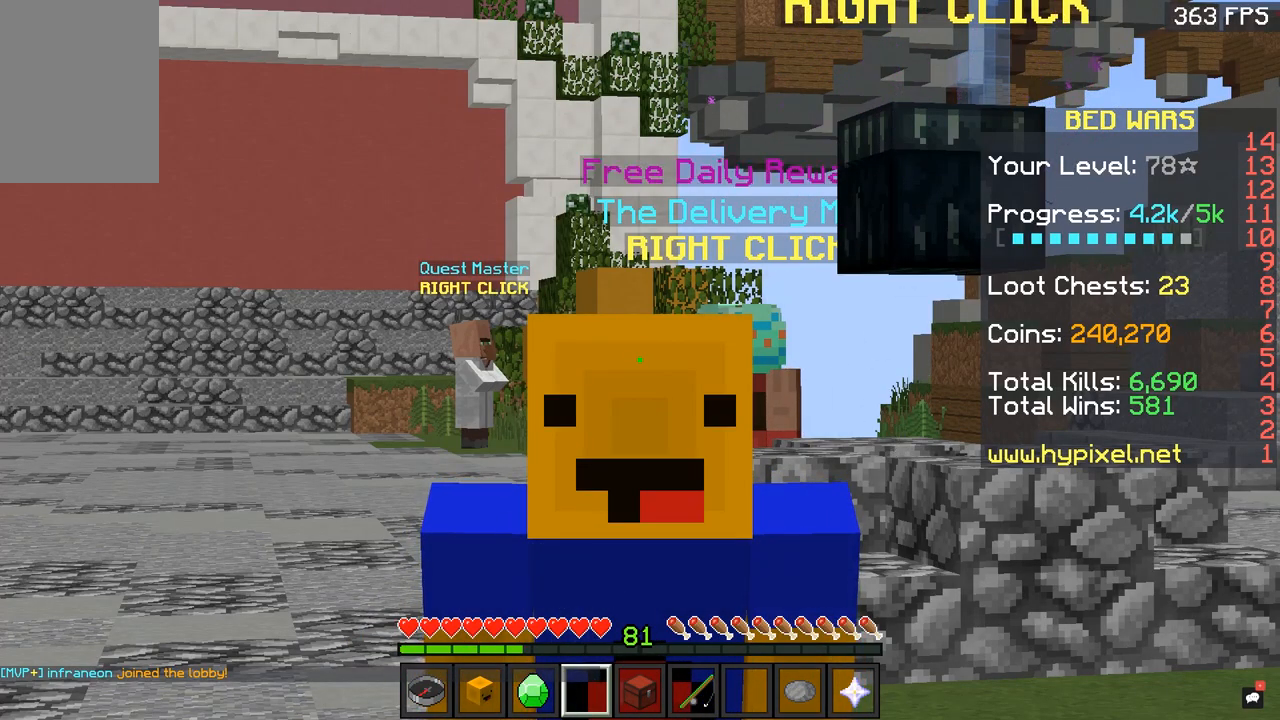
{"keys": ["q"], "mouse": [], "events": [[83, "q", "down"]]}
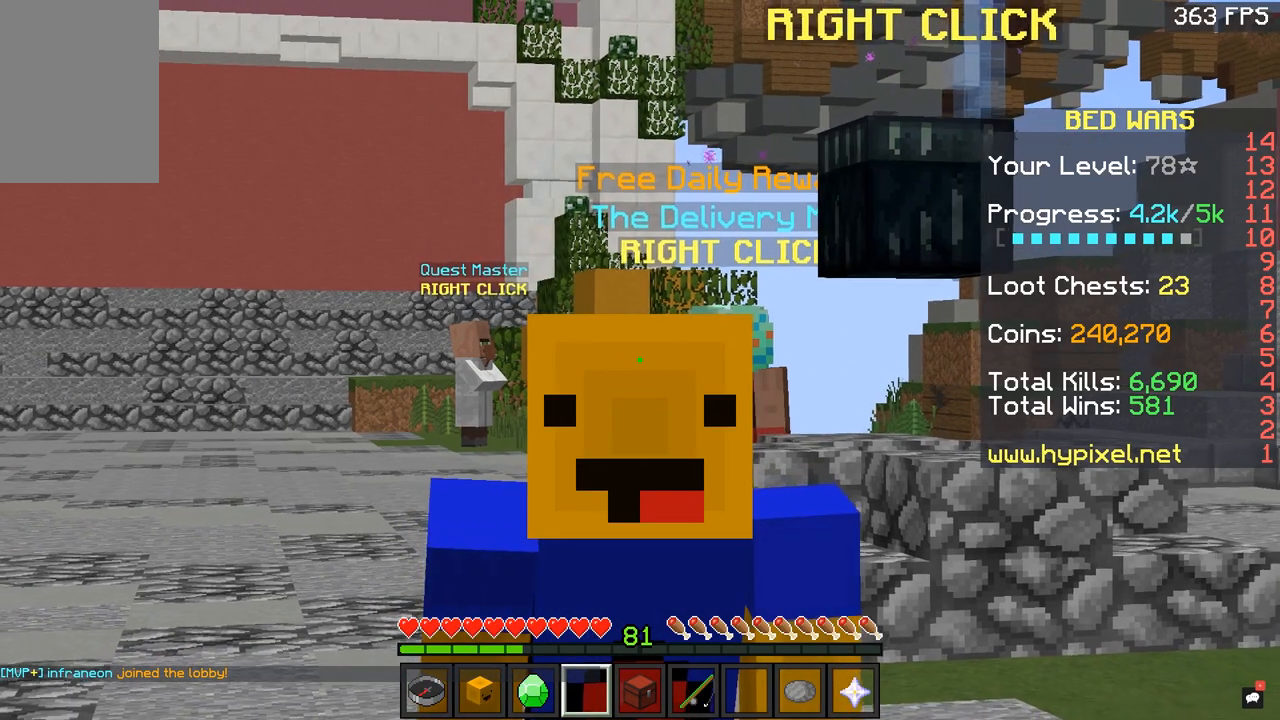
{"keys": ["q"], "mouse": [], "events": []}
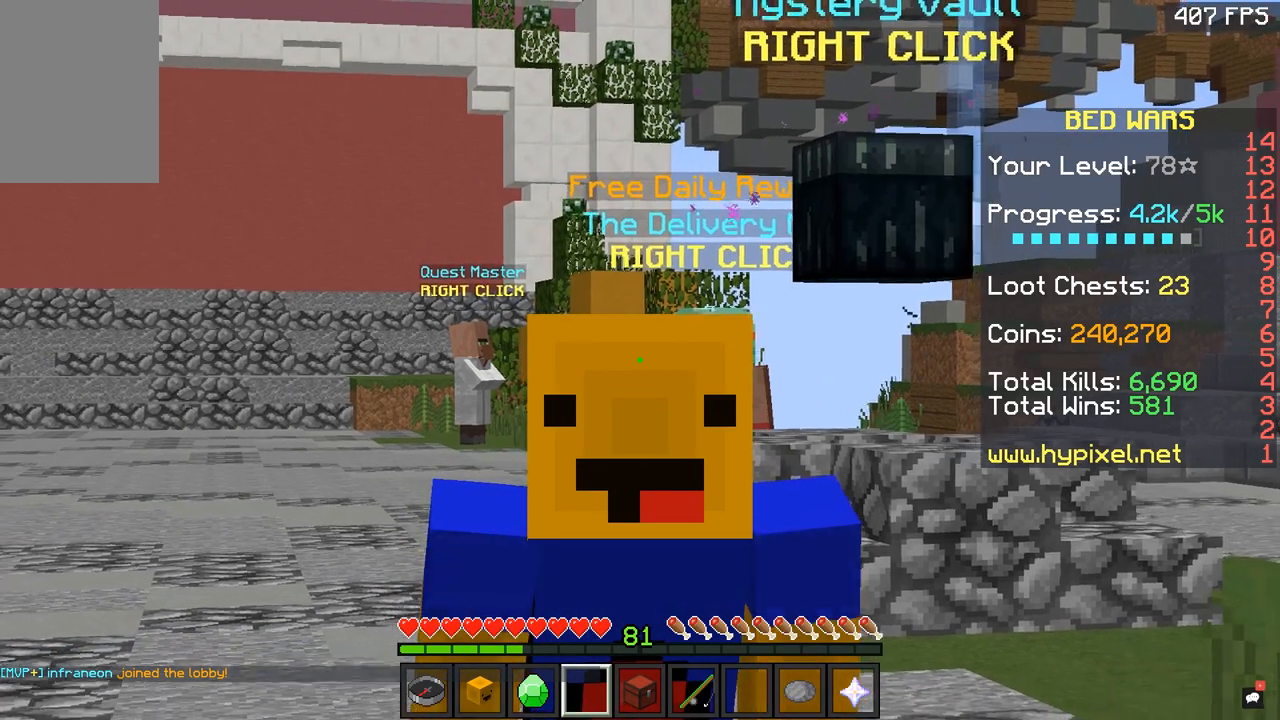
{"keys": ["q"], "mouse": [], "events": []}
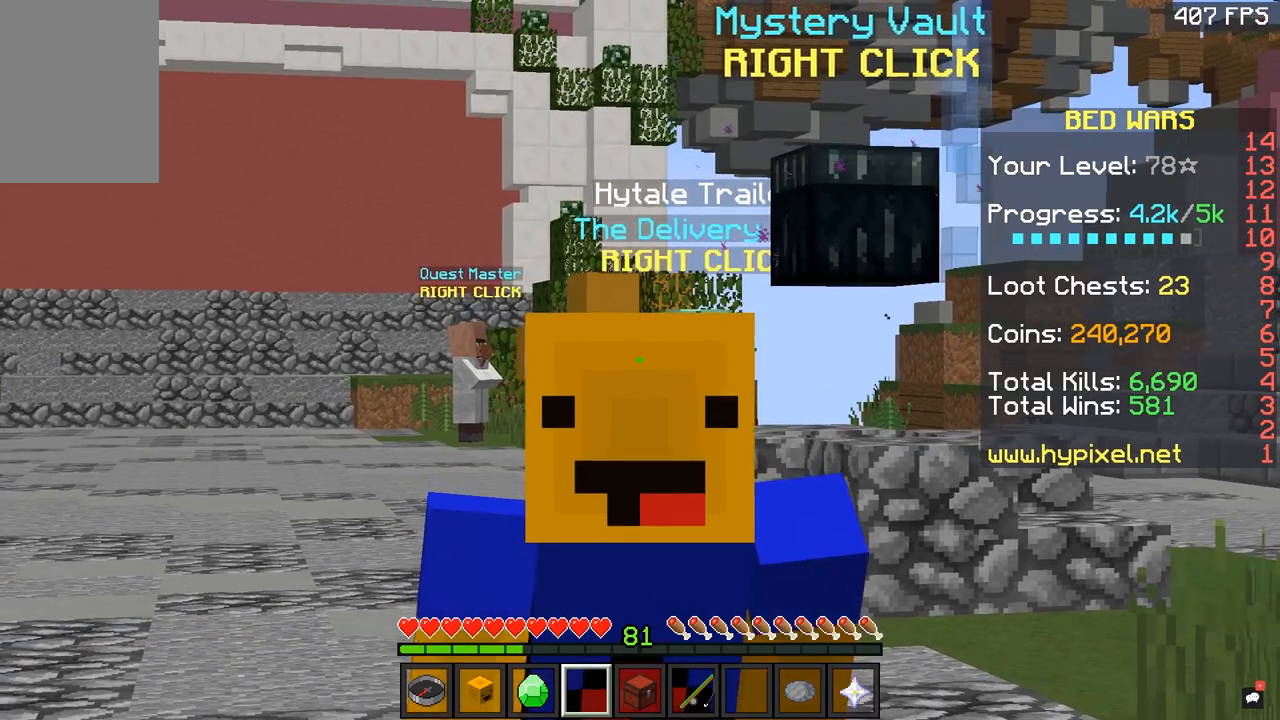
{"keys": ["q"], "mouse": [], "events": []}
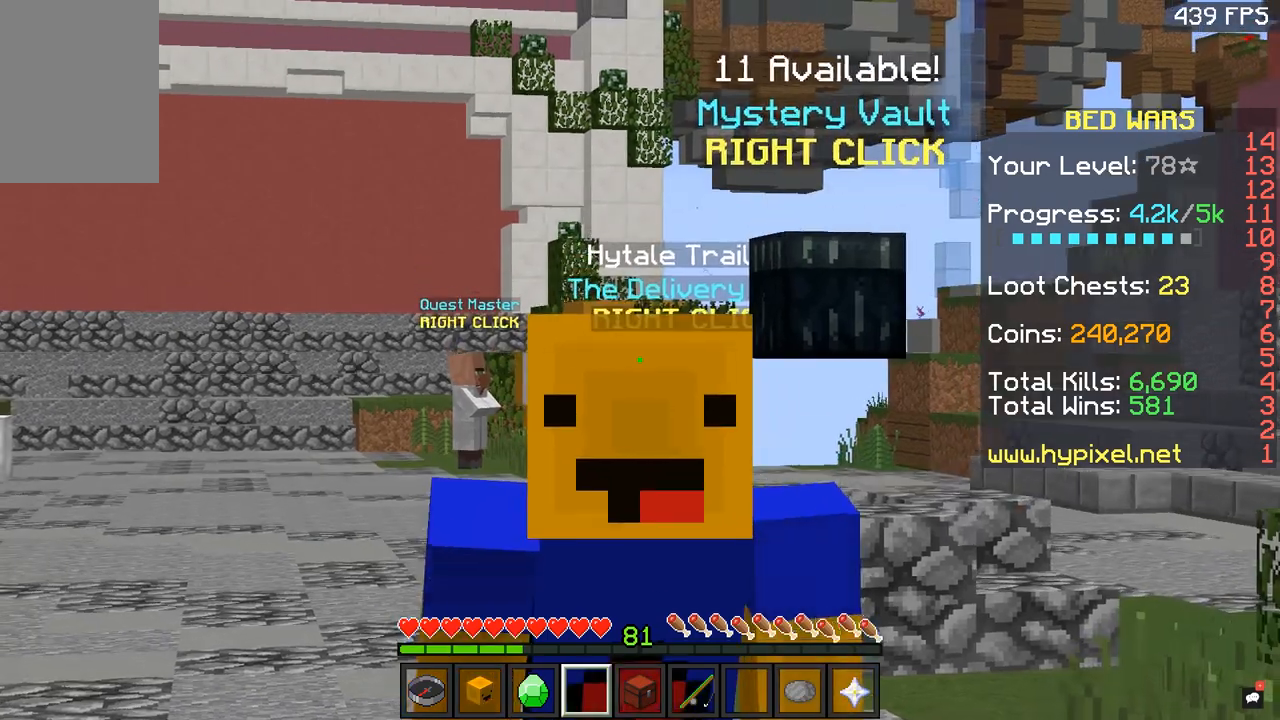
{"keys": ["q"], "mouse": [], "events": []}
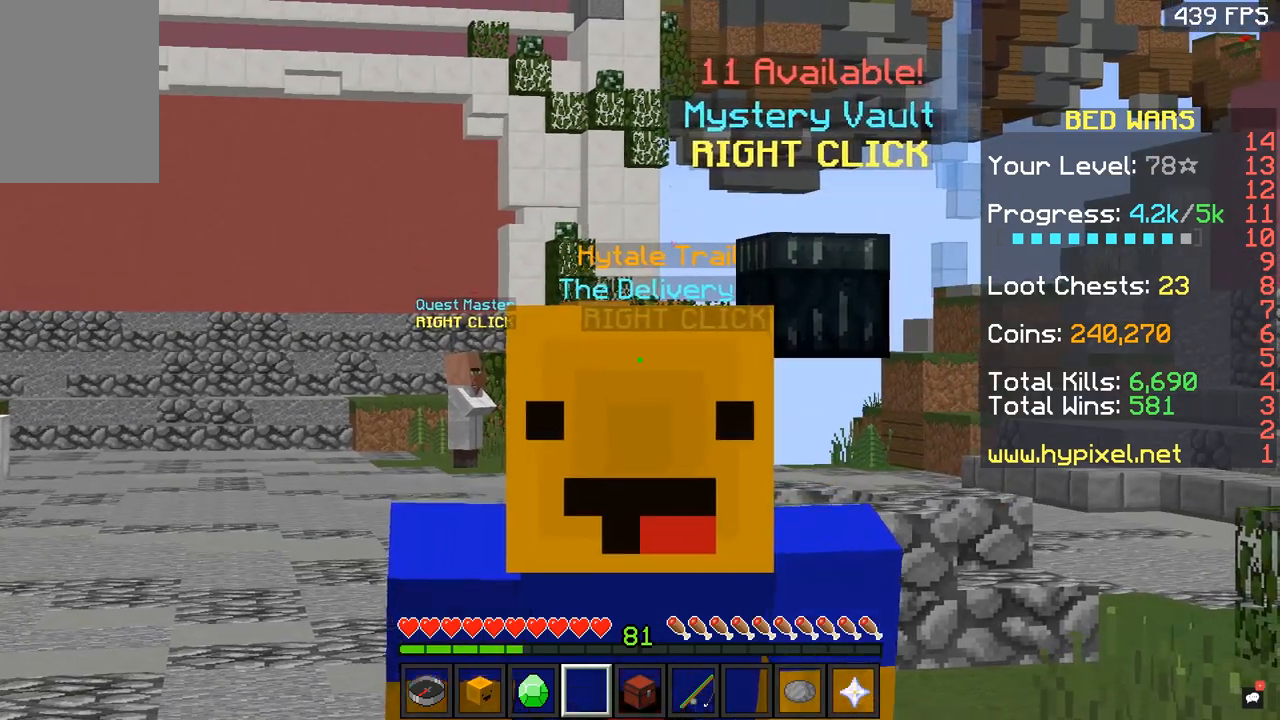
{"keys": ["q"], "mouse": [], "events": []}
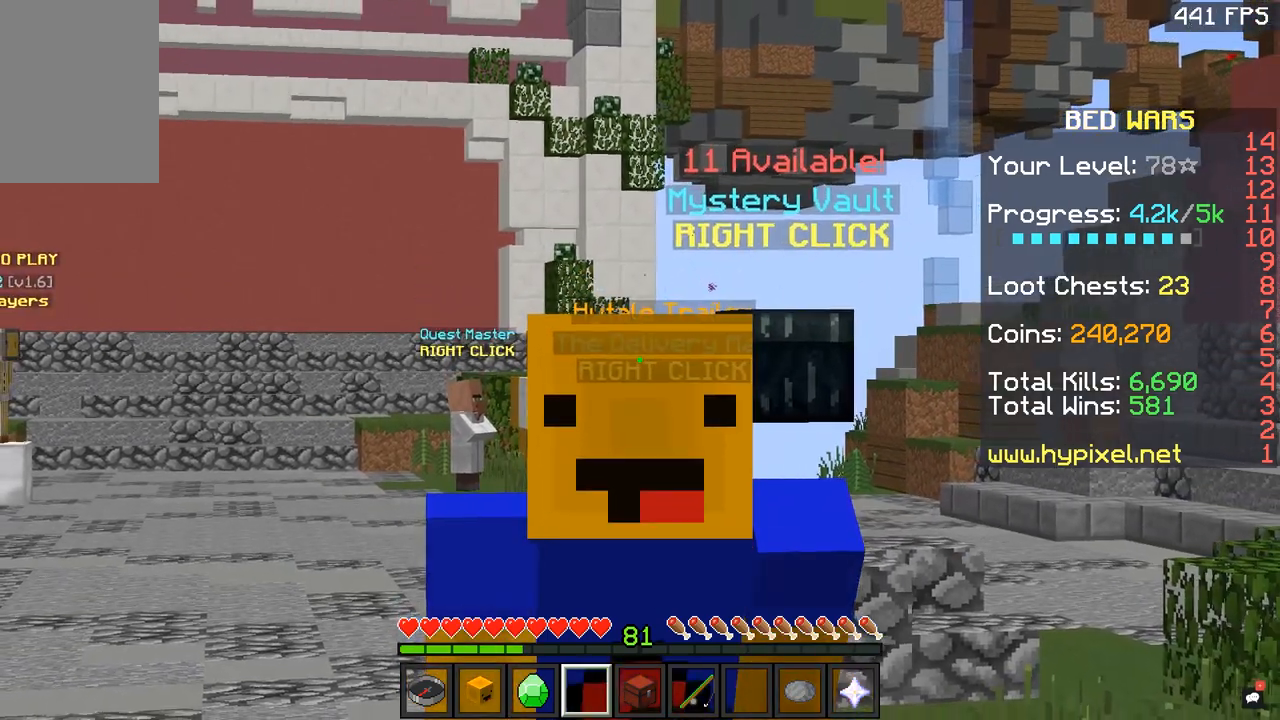
{"keys": ["q"], "mouse": [], "events": []}
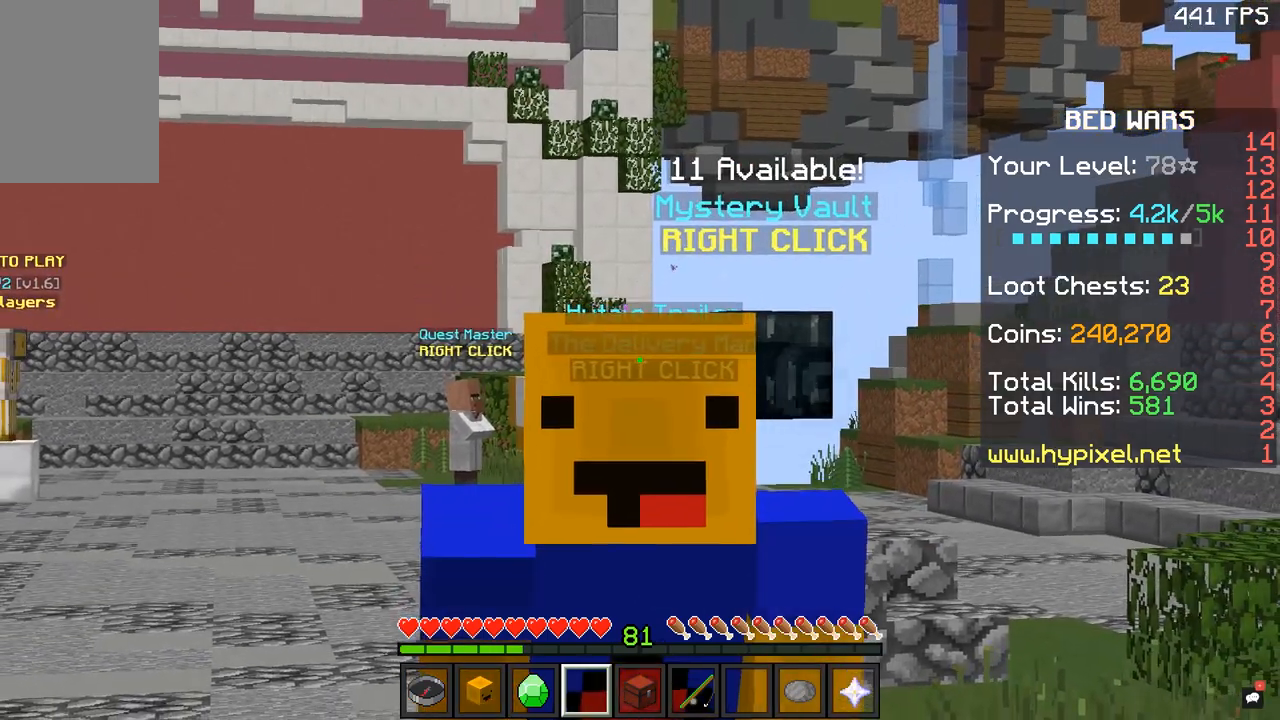
{"keys": ["q"], "mouse": [], "events": []}
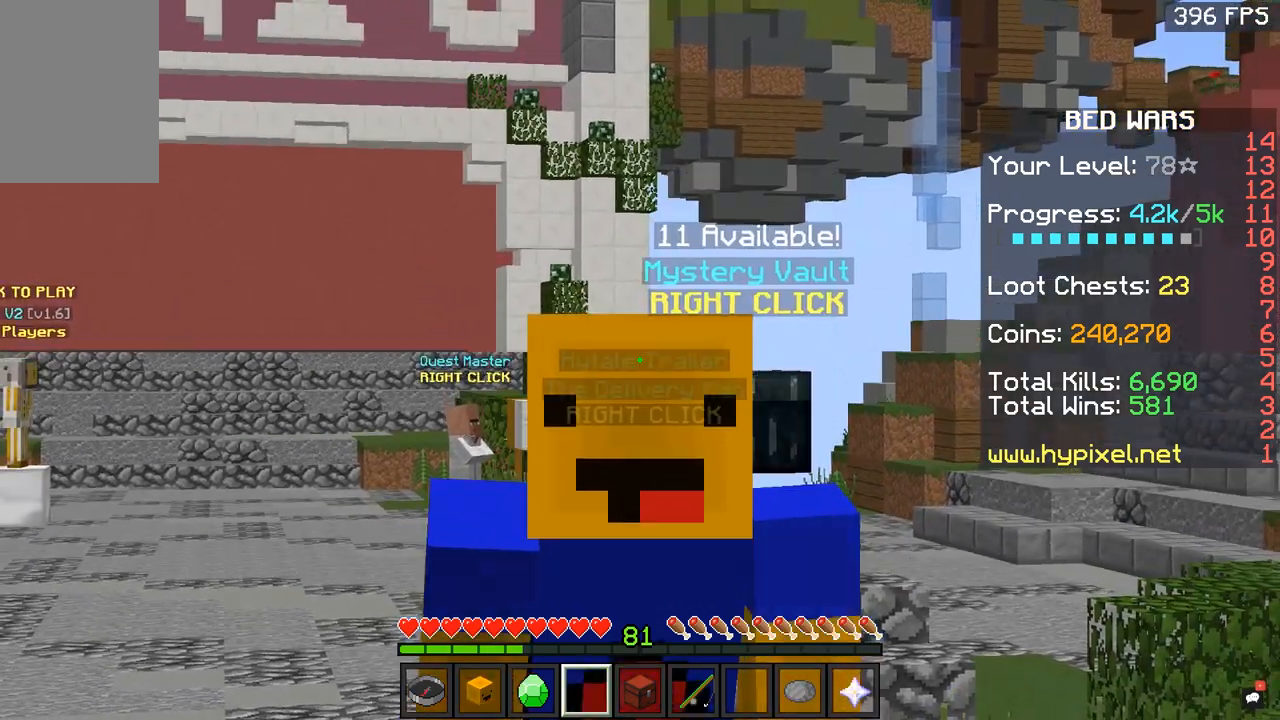
{"keys": ["q"], "mouse": [], "events": []}
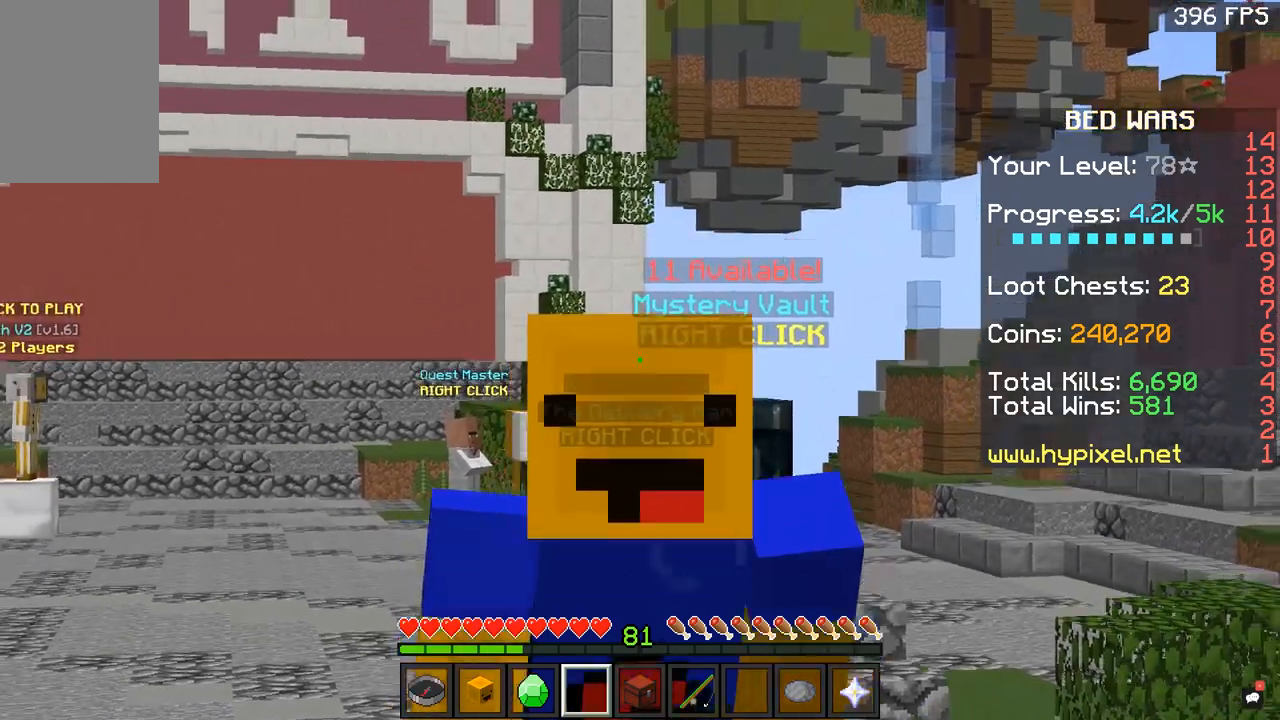
{"keys": ["q"], "mouse": [], "events": []}
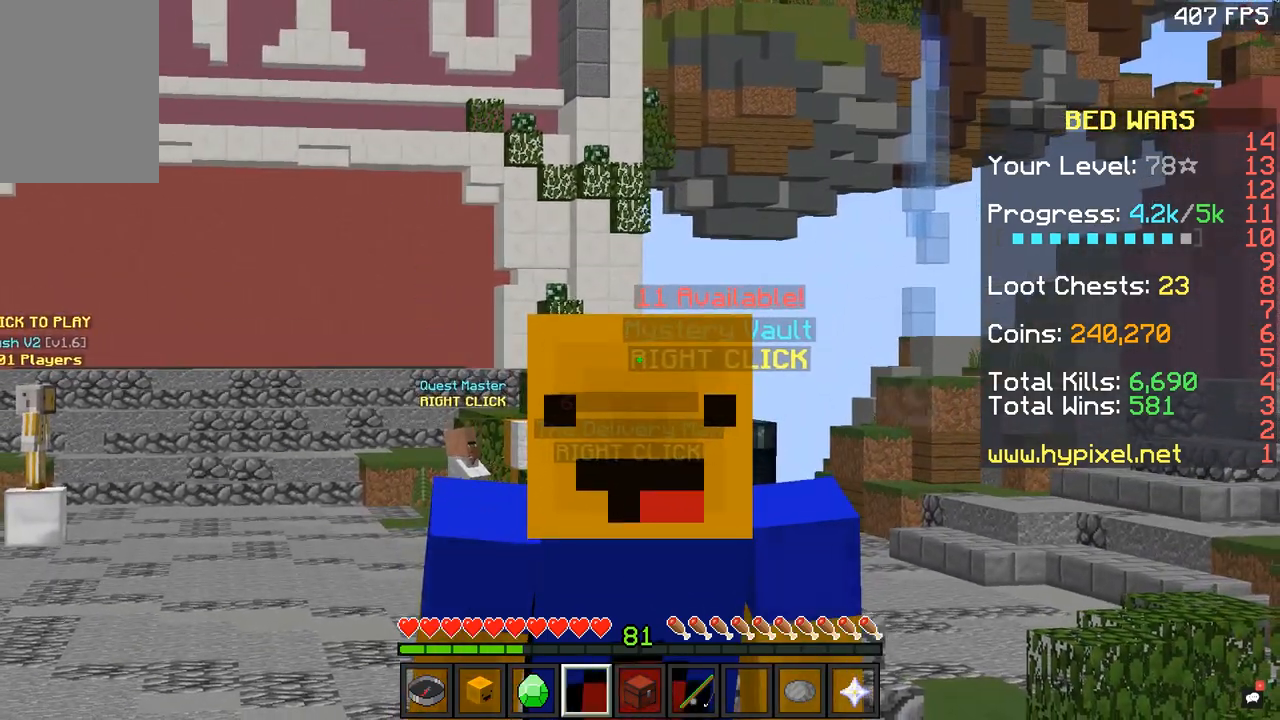
{"keys": ["q"], "mouse": [], "events": []}
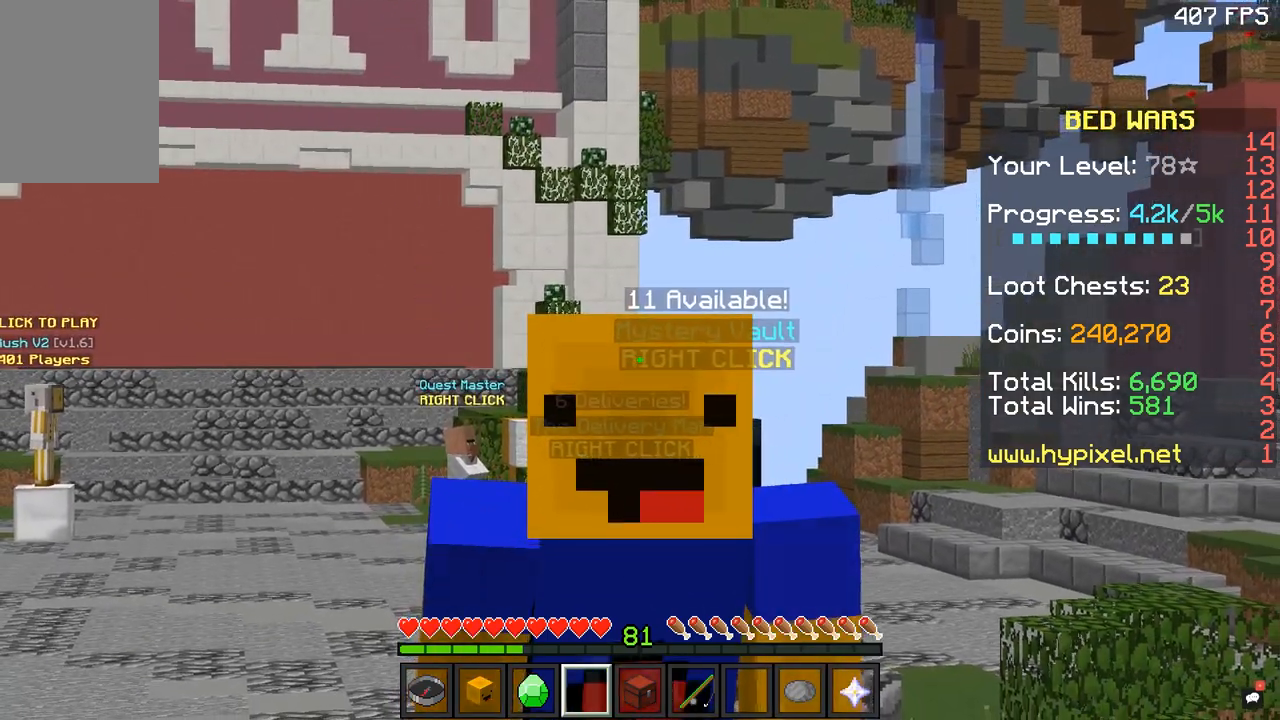
{"keys": ["q"], "mouse": [], "events": []}